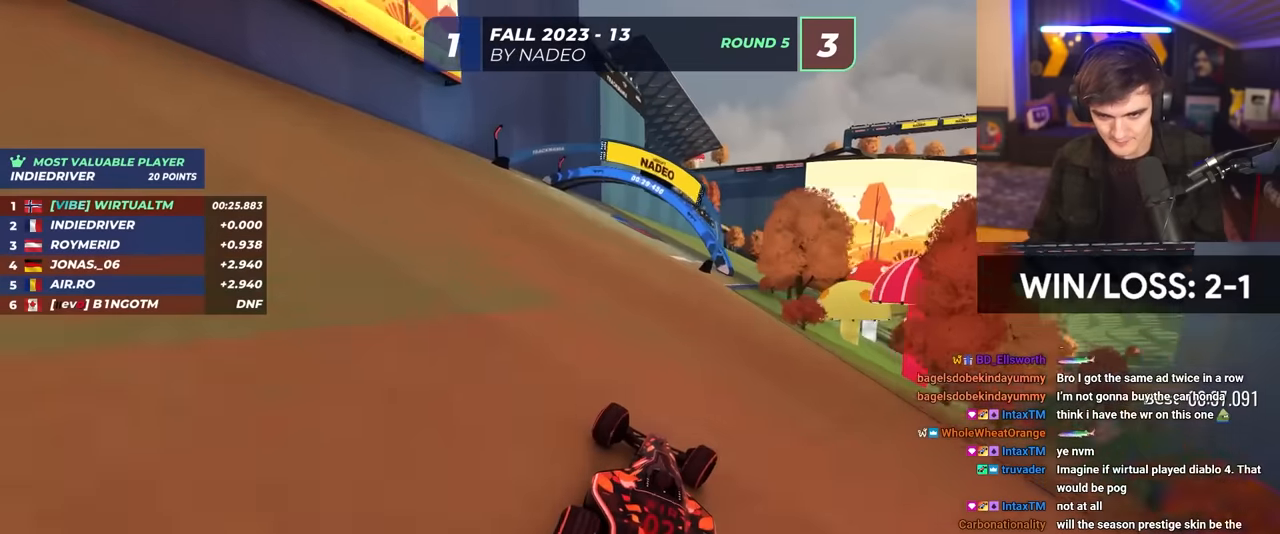
Gameplay with keyboard; each line is a JSON object with the keys held at the frame after it. "events" lists presses ("down") and releases ("up") of "brake", "down", "left", "right" and "up" between this image and that frame as [ms after this image, input, new state], when the widget could be followed in between. No other keys are recorded. Mouse input is not recorded. Key names are as the overlay labels them; some are game actions (e.g. jump) rather than physical keys.
{"keys": ["right", "up"], "events": [[433, "right", "up"], [483, "right", "down"]]}
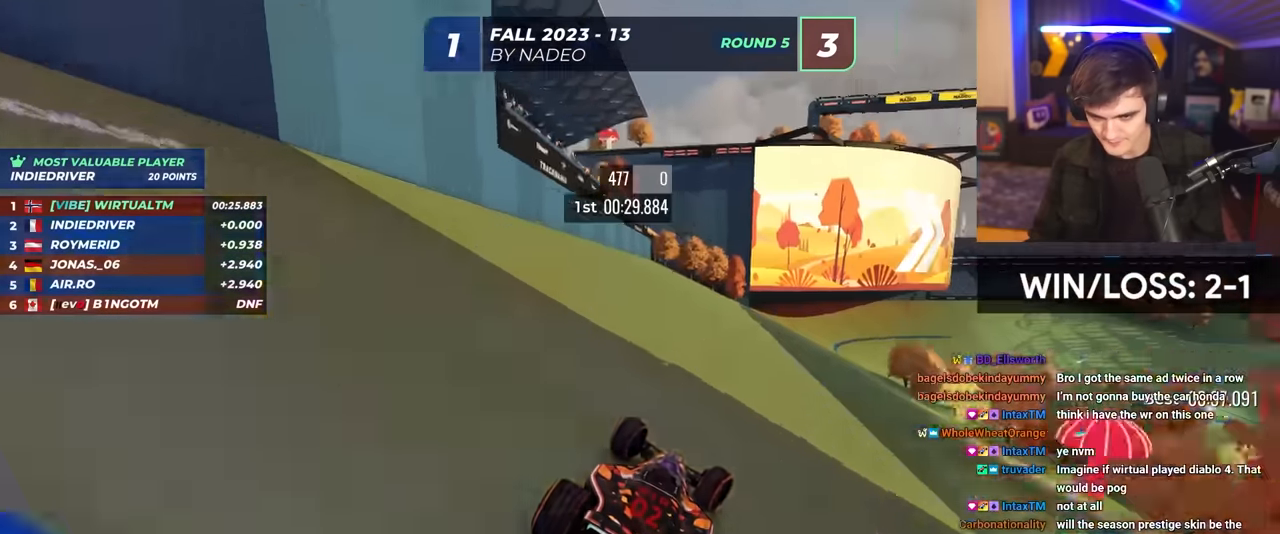
{"keys": ["right", "up"], "events": [[267, "right", "up"], [450, "right", "down"]]}
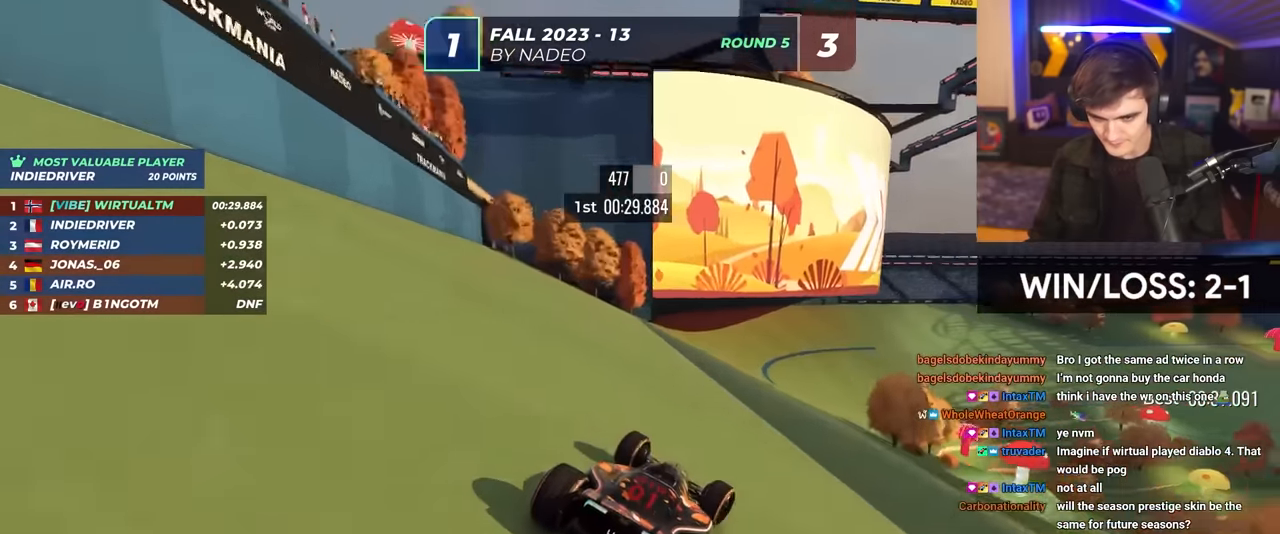
{"keys": ["right", "up"], "events": []}
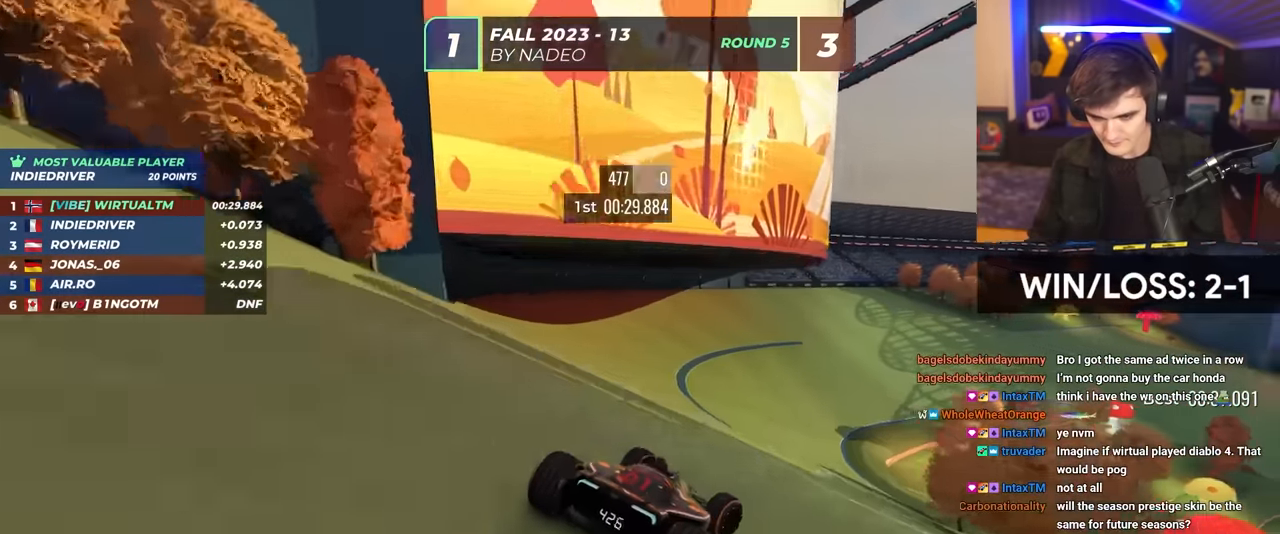
{"keys": ["up"], "events": [[467, "right", "up"]]}
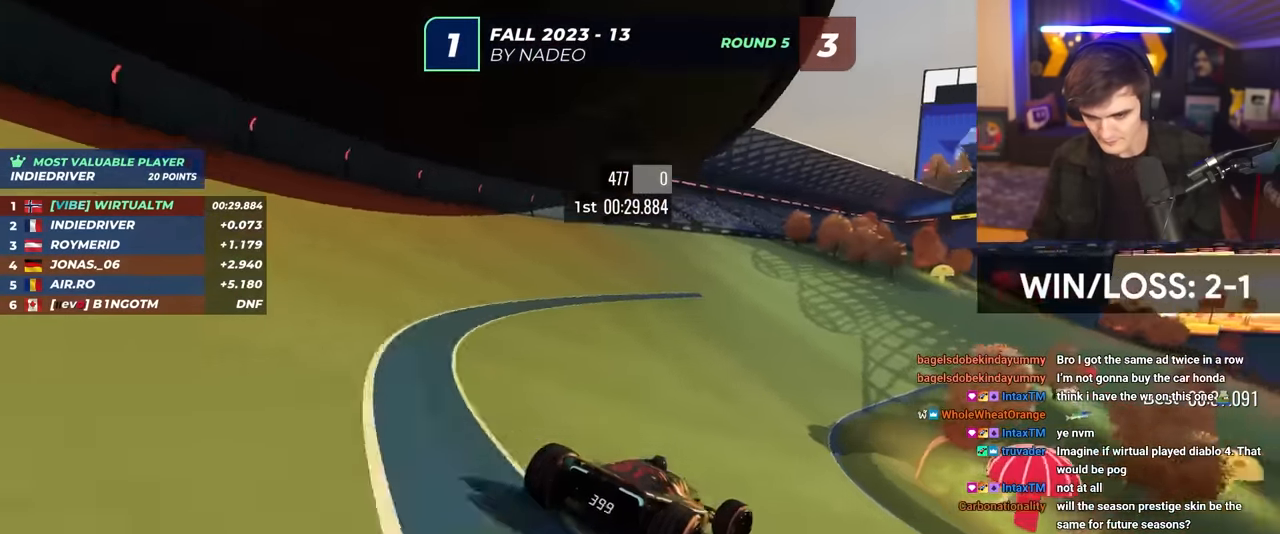
{"keys": ["right", "up"], "events": [[67, "right", "down"]]}
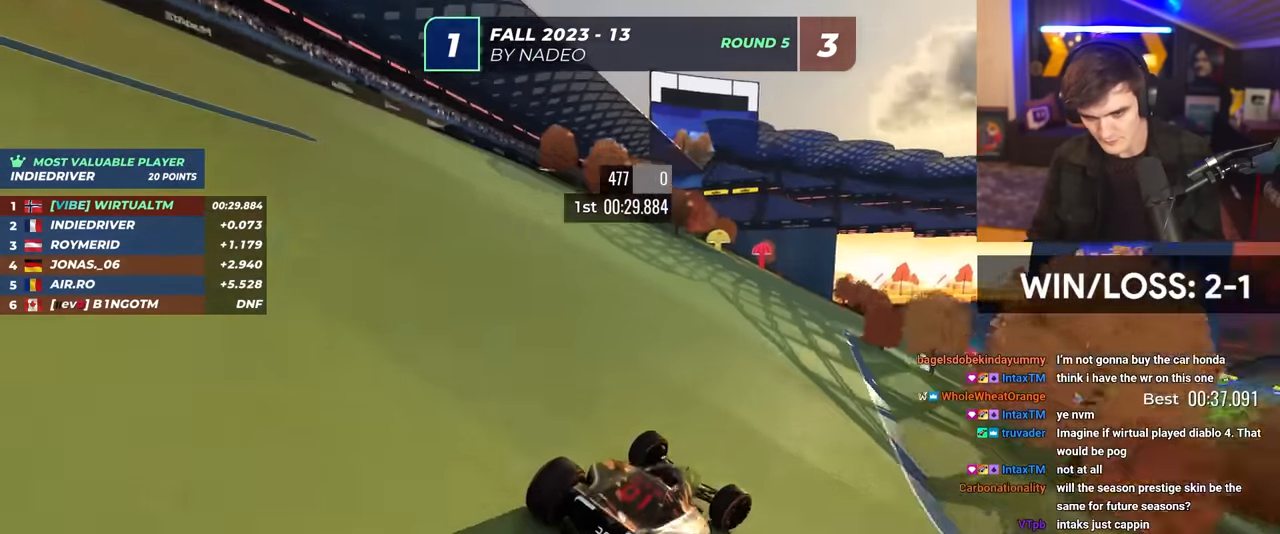
{"keys": ["up"], "events": [[83, "right", "up"], [233, "right", "down"], [500, "right", "up"]]}
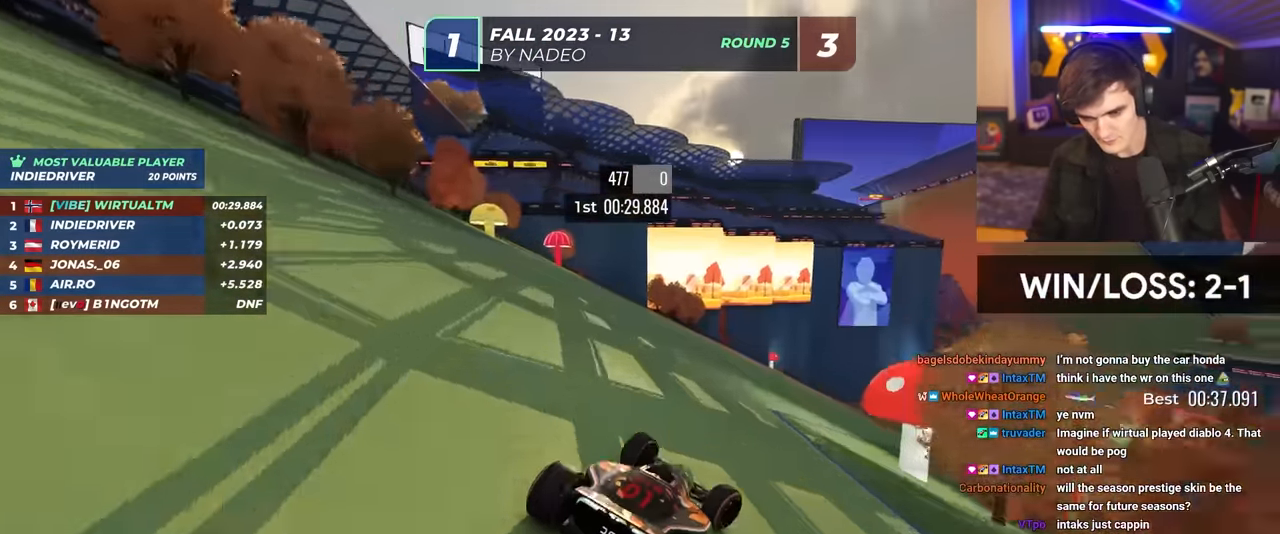
{"keys": ["up"], "events": [[250, "right", "down"], [383, "right", "up"]]}
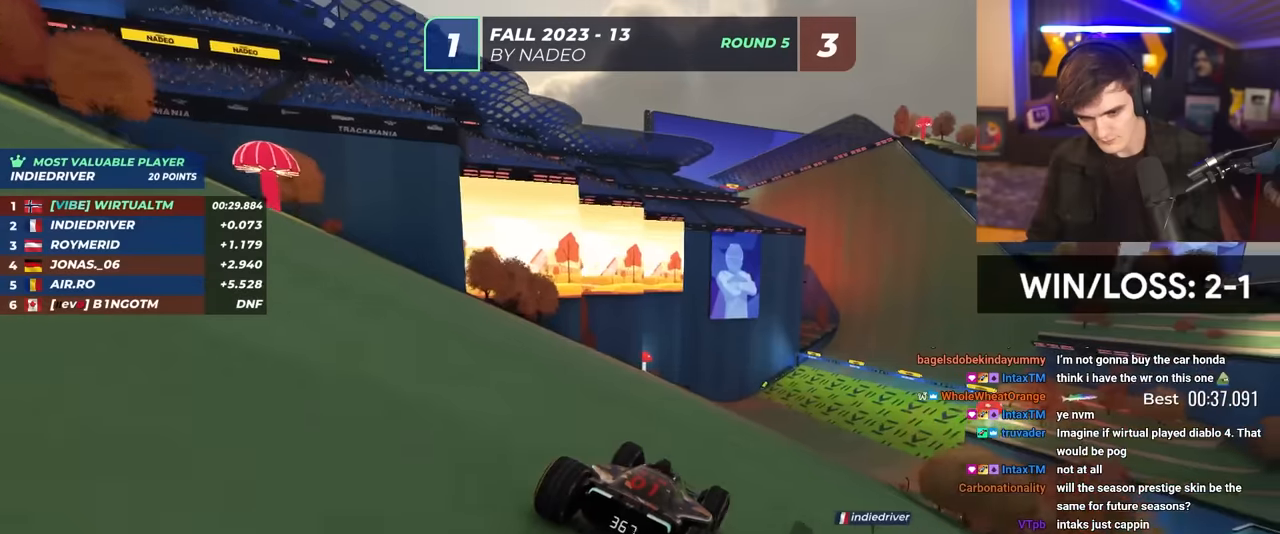
{"keys": ["right", "up"], "events": [[250, "right", "down"], [350, "right", "up"], [500, "right", "down"]]}
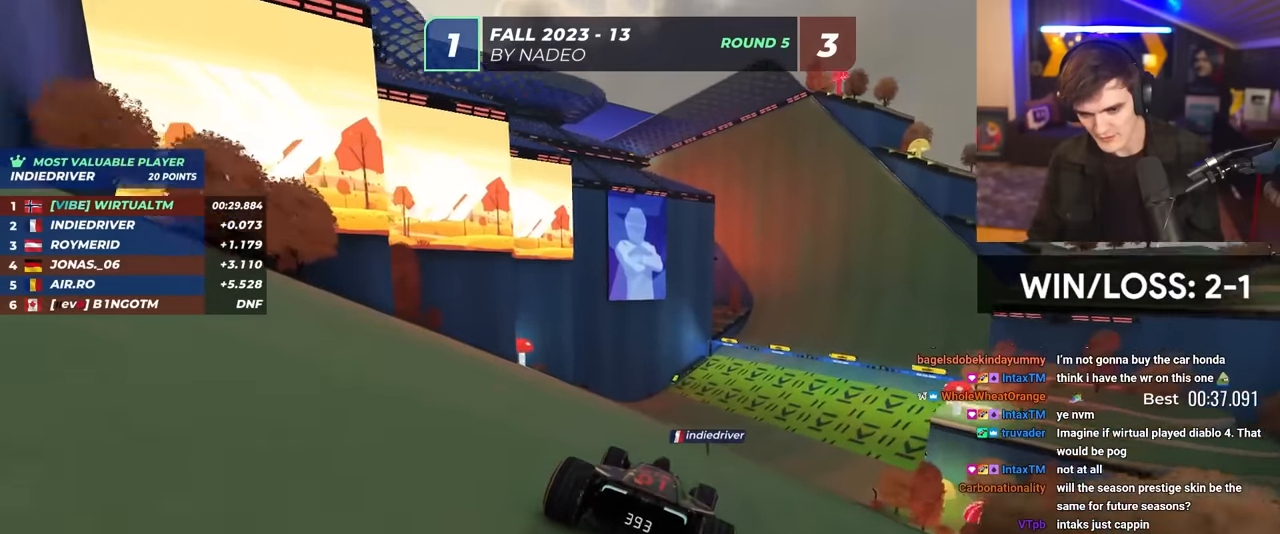
{"keys": ["right", "up"], "events": [[133, "right", "up"], [266, "right", "down"], [366, "right", "up"], [500, "right", "down"]]}
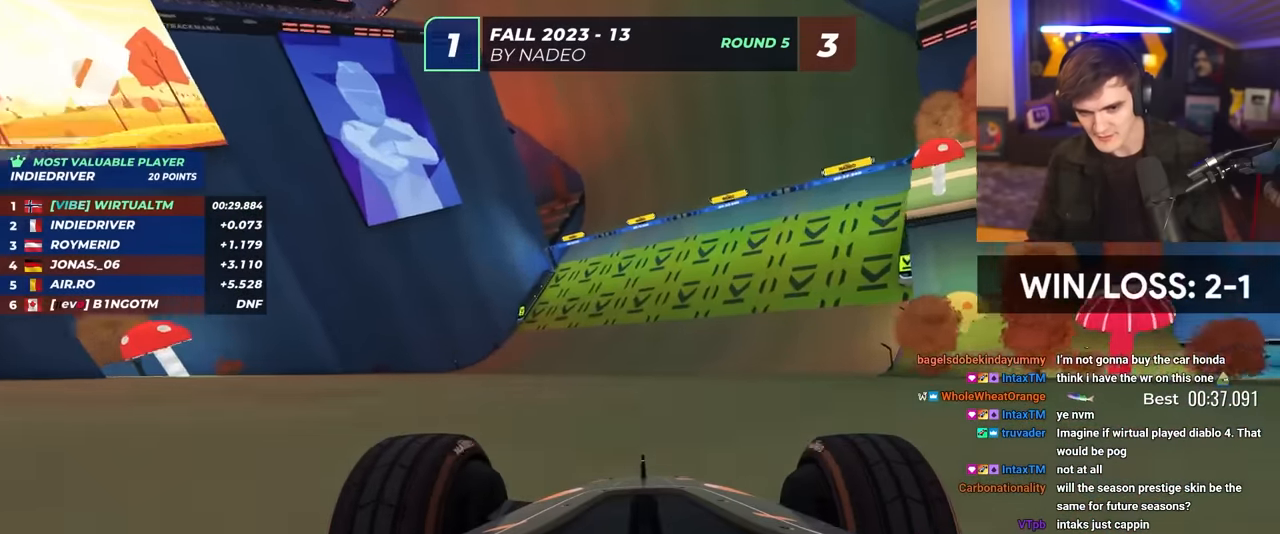
{"keys": ["right", "up"], "events": [[50, "right", "up"], [250, "right", "down"], [283, "right", "up"], [483, "right", "down"]]}
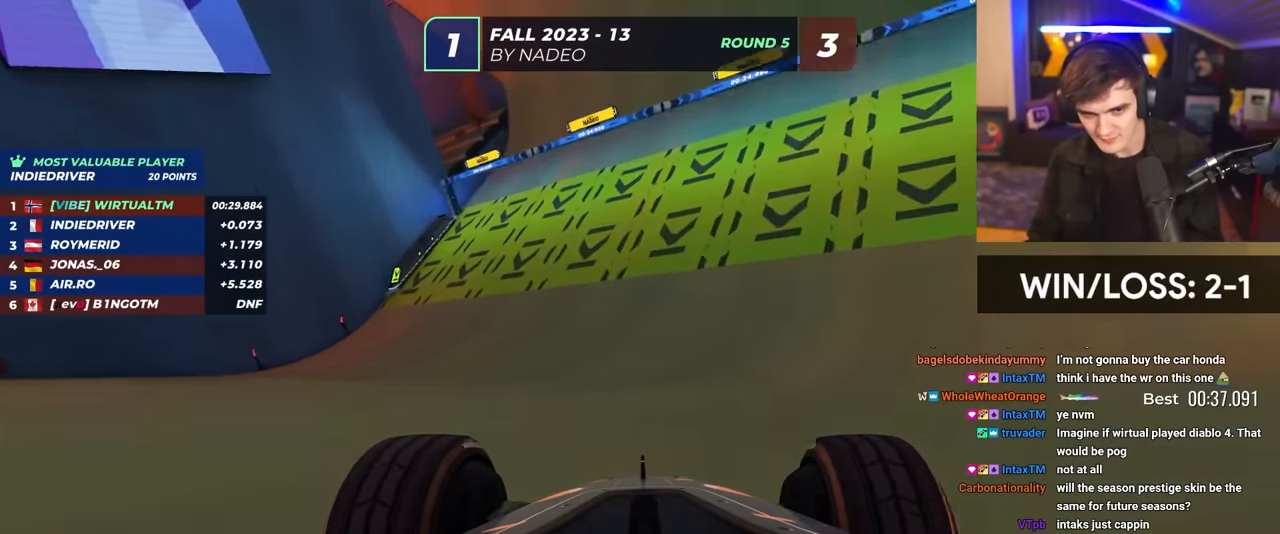
{"keys": ["up"], "events": [[16, "right", "up"], [250, "left", "down"], [300, "left", "up"]]}
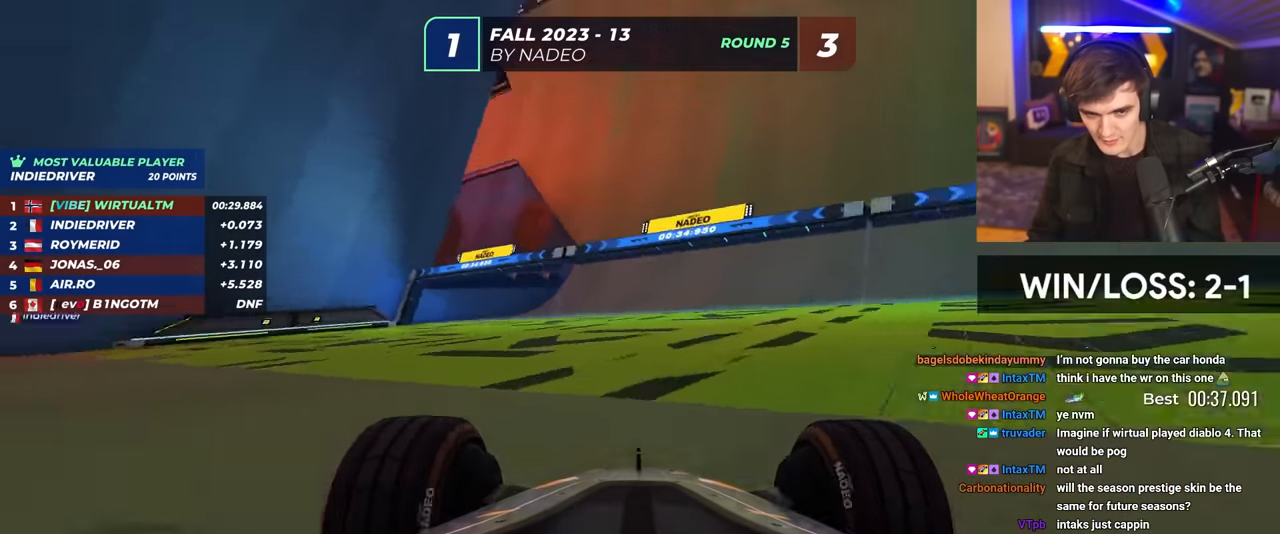
{"keys": ["up"], "events": [[316, "left", "down"], [416, "left", "up"]]}
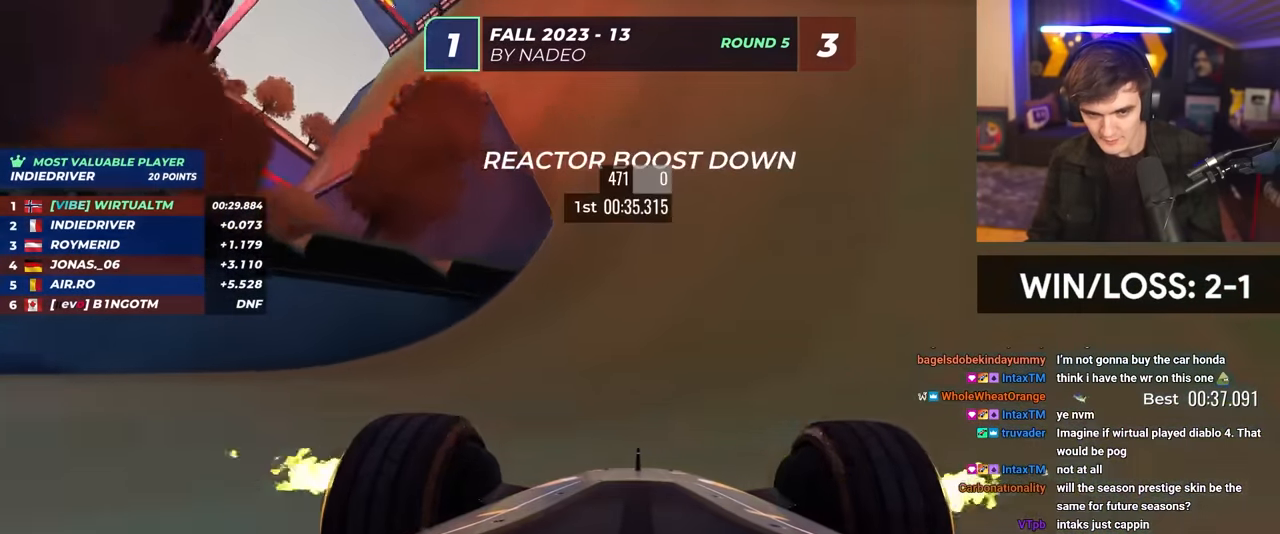
{"keys": ["left", "up"], "events": [[333, "left", "down"]]}
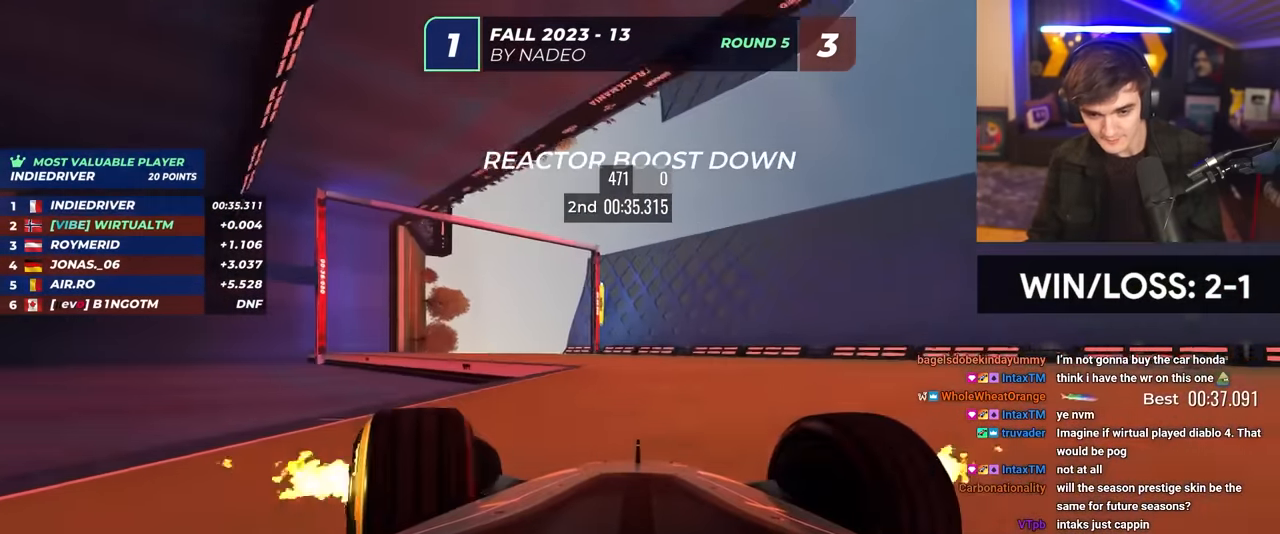
{"keys": ["right", "up"], "events": [[450, "left", "up"], [500, "right", "down"]]}
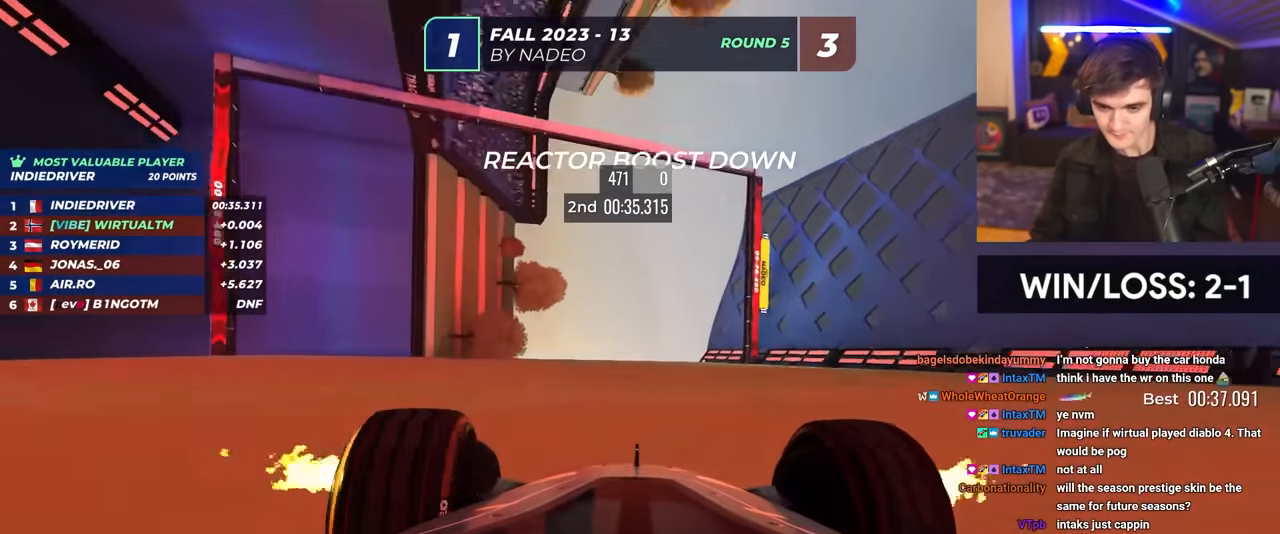
{"keys": ["left", "up"], "events": [[83, "right", "up"], [466, "left", "down"]]}
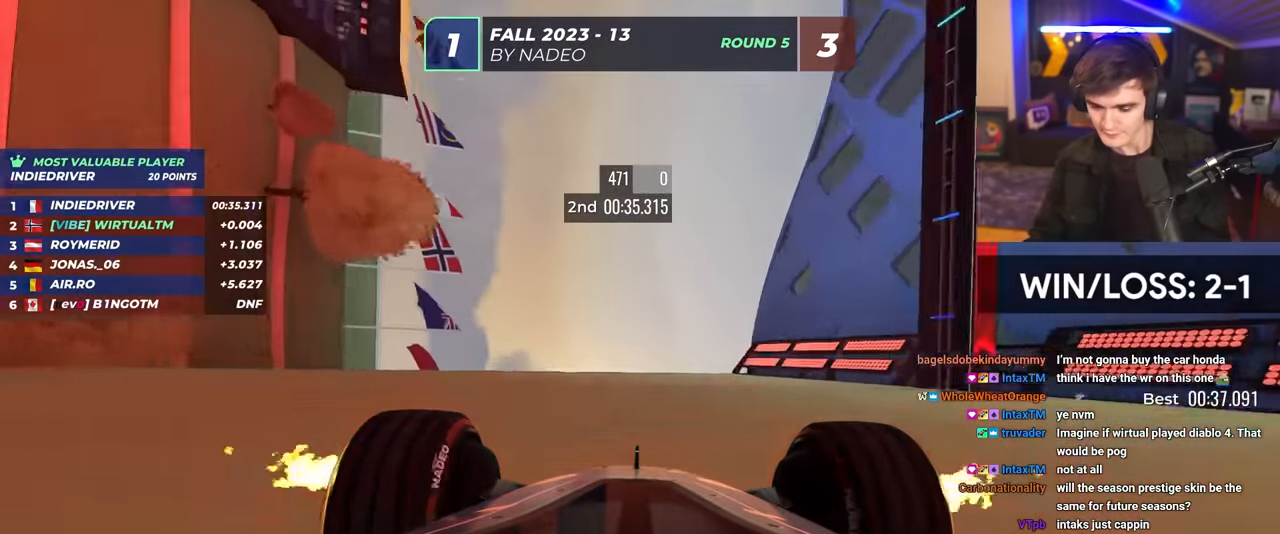
{"keys": ["up"], "events": [[50, "left", "up"]]}
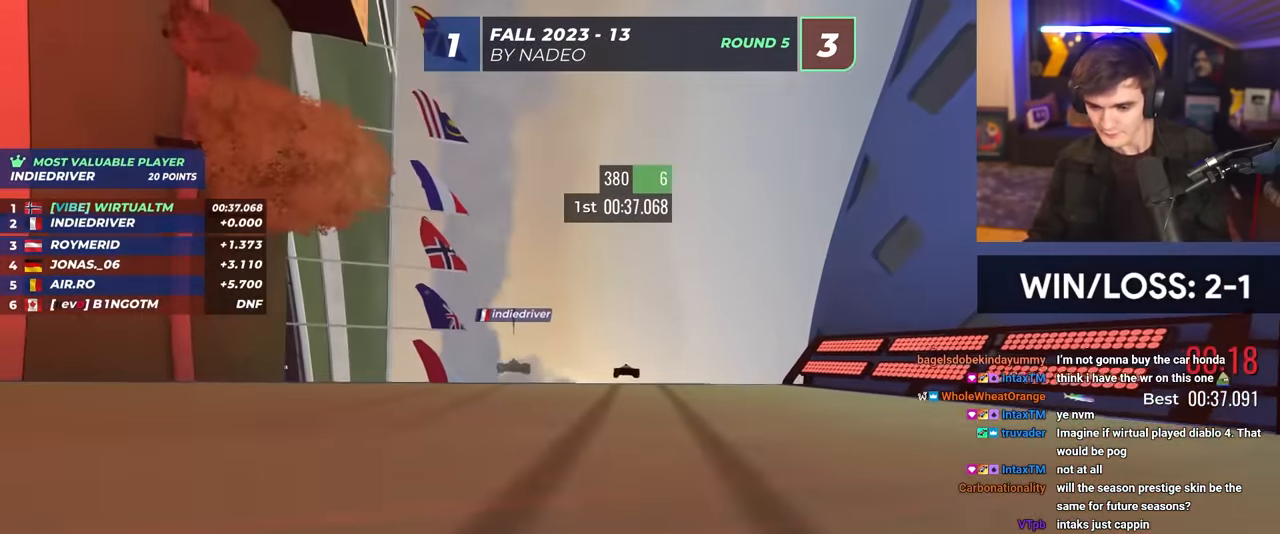
{"keys": [], "events": [[400, "up", "up"]]}
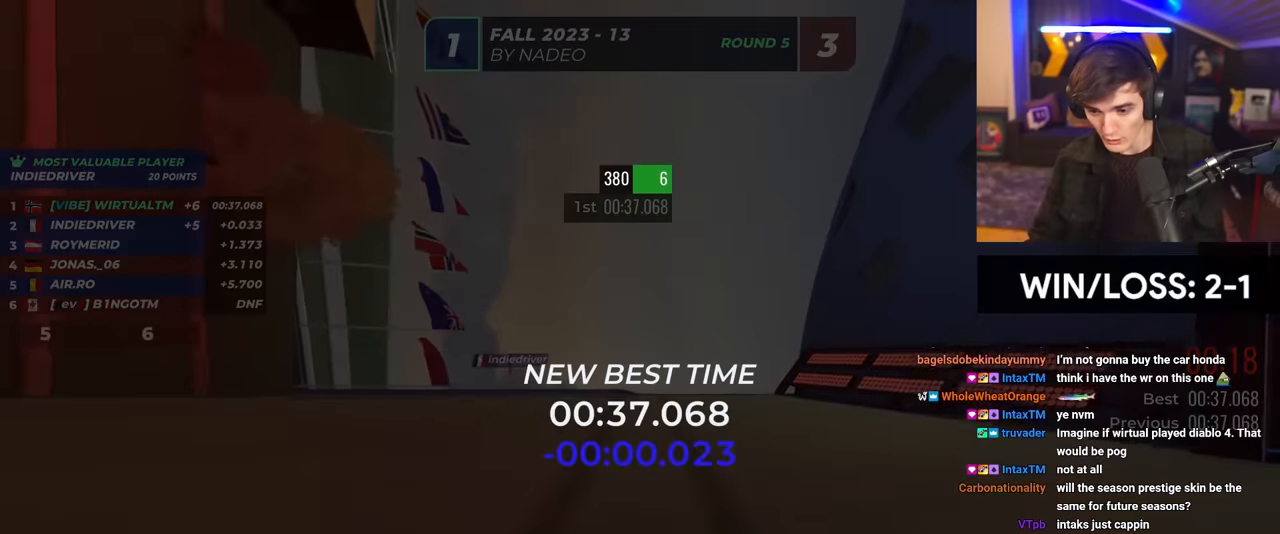
{"keys": [], "events": []}
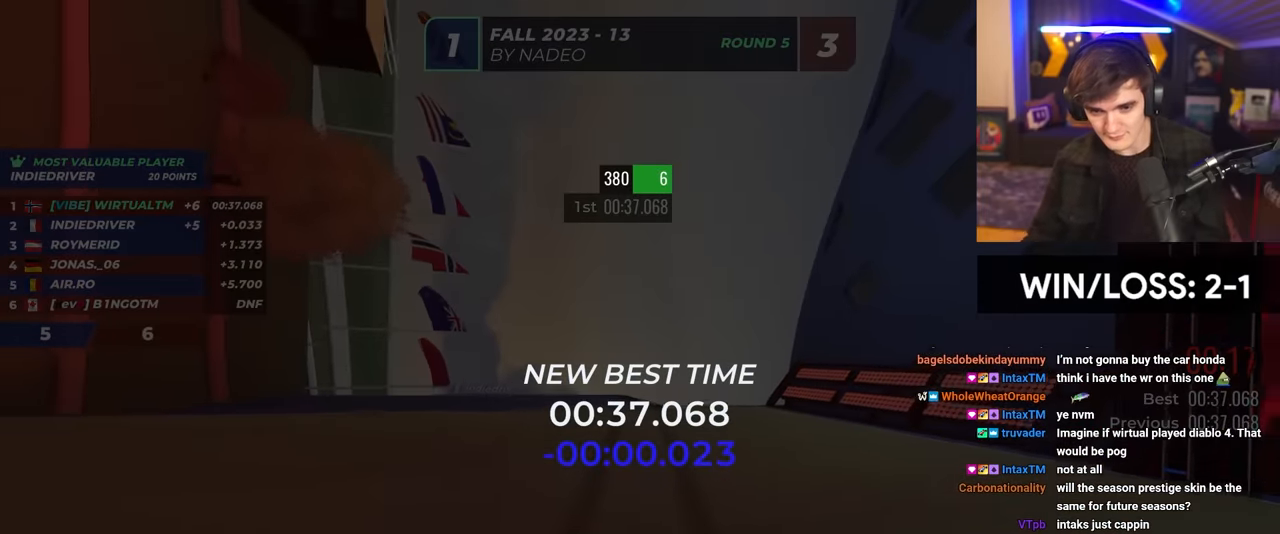
{"keys": [], "events": []}
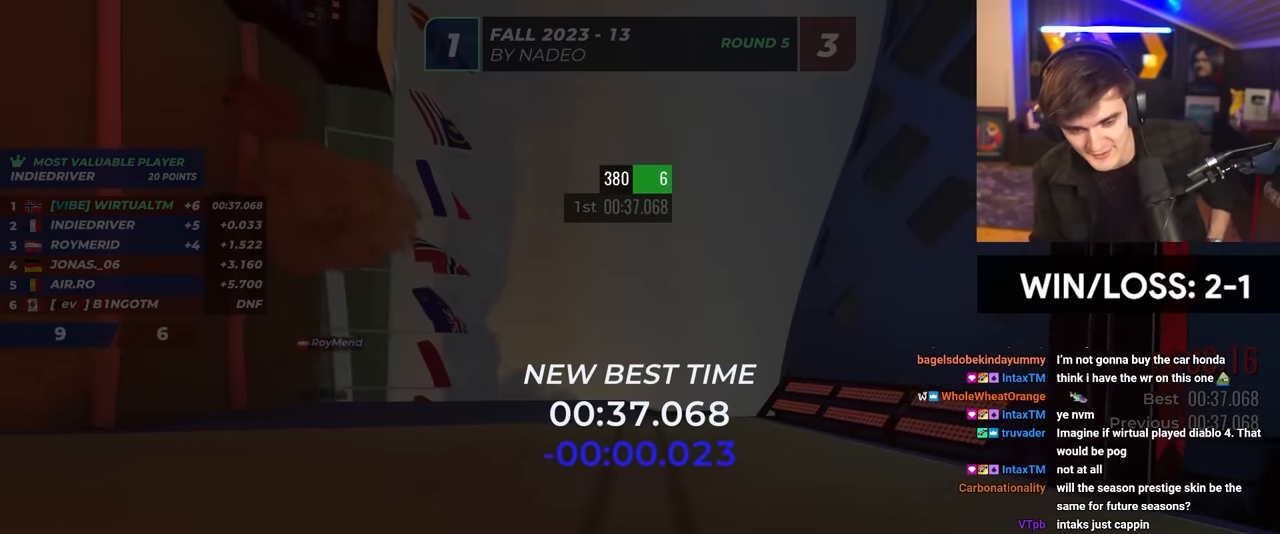
{"keys": [], "events": []}
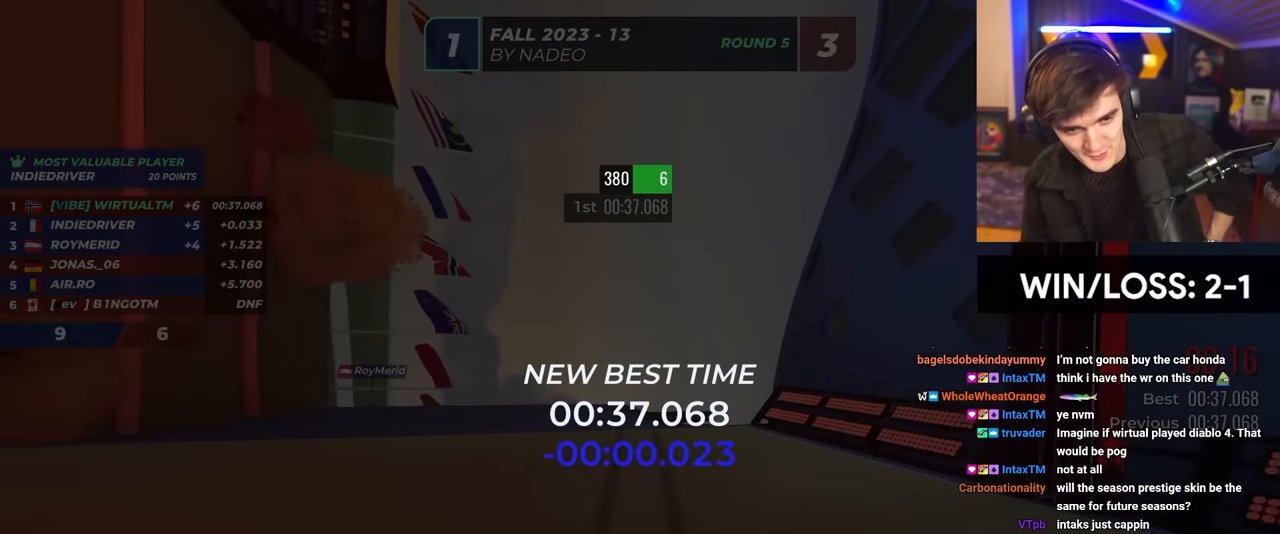
{"keys": [], "events": []}
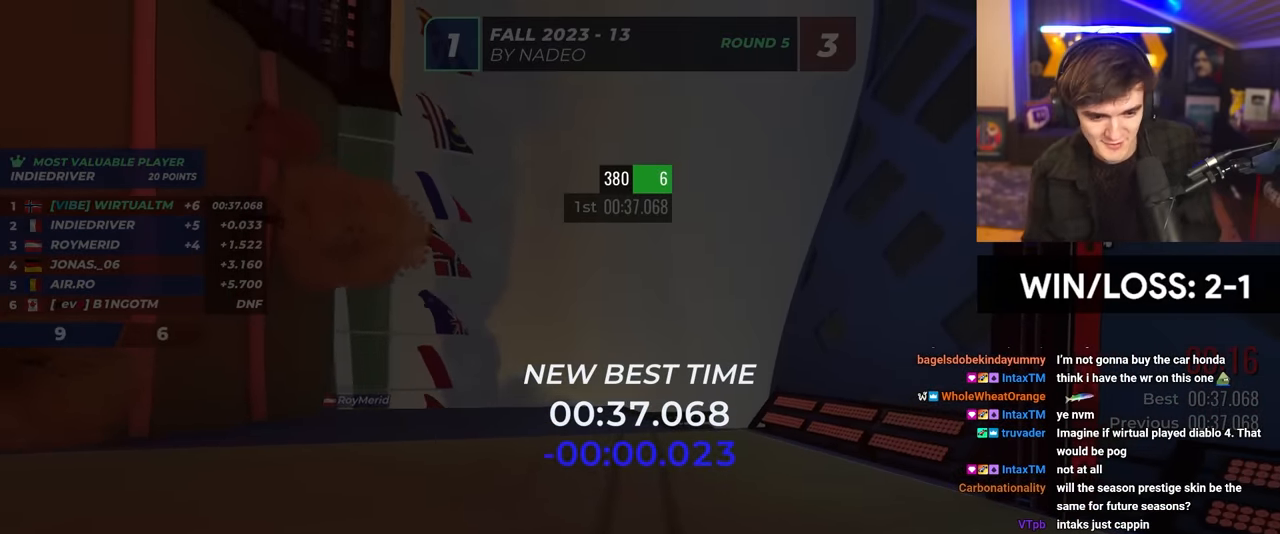
{"keys": [], "events": []}
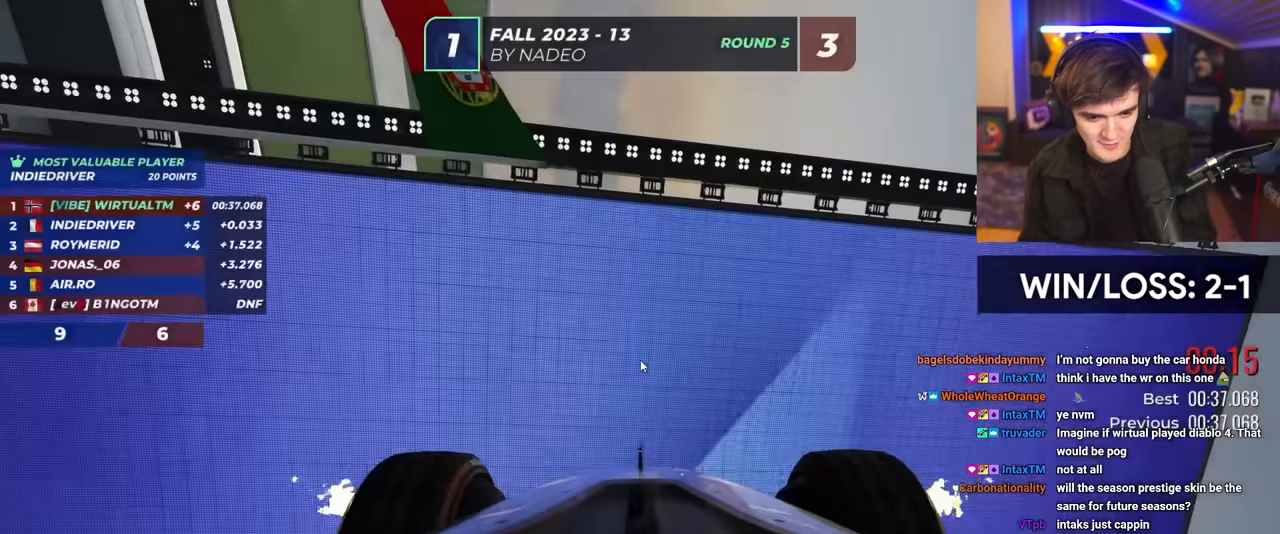
{"keys": [], "events": []}
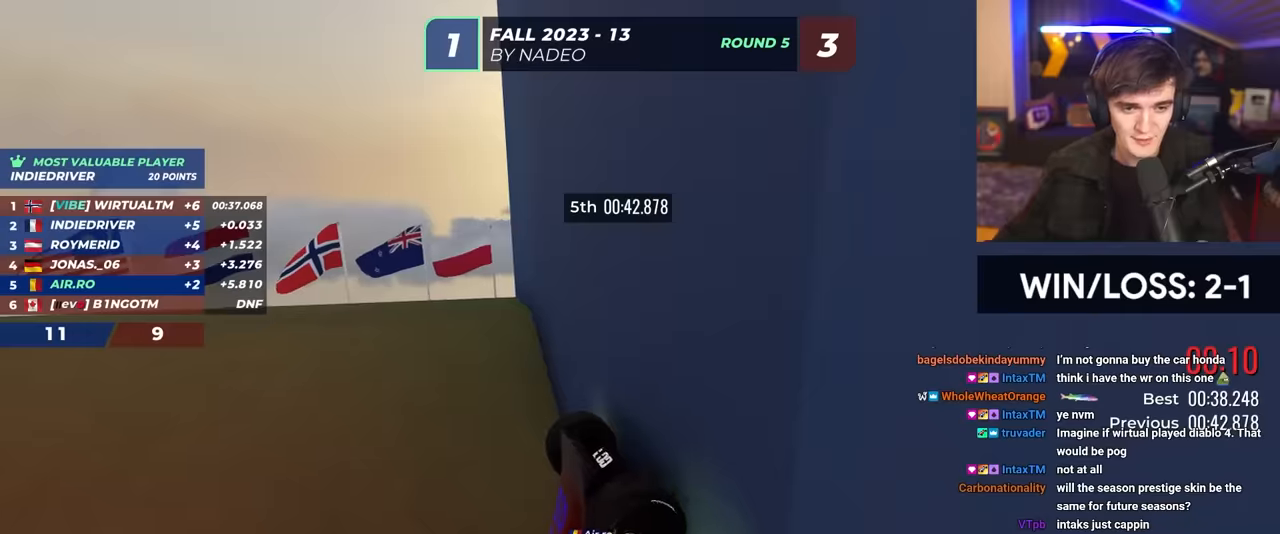
{"keys": [], "events": []}
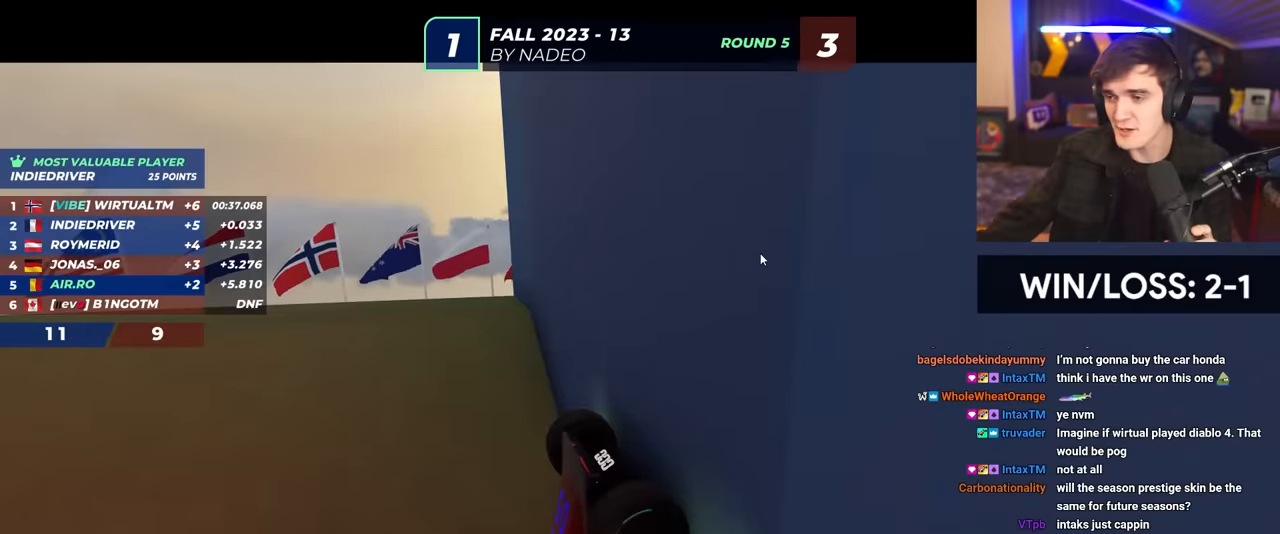
{"keys": [], "events": []}
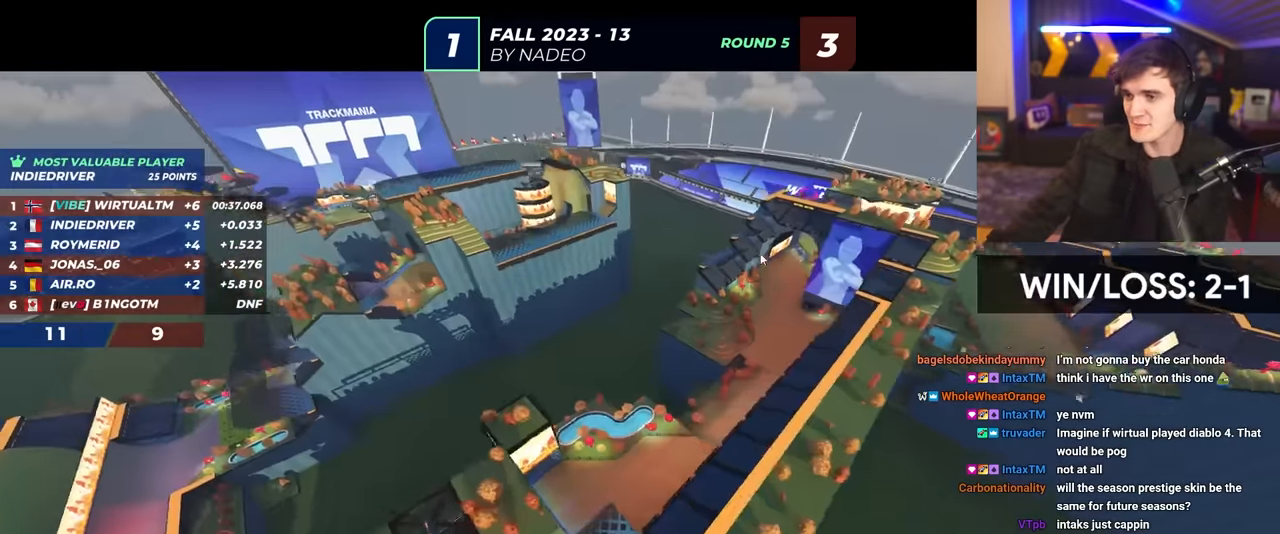
{"keys": ["up"], "events": [[433, "up", "down"]]}
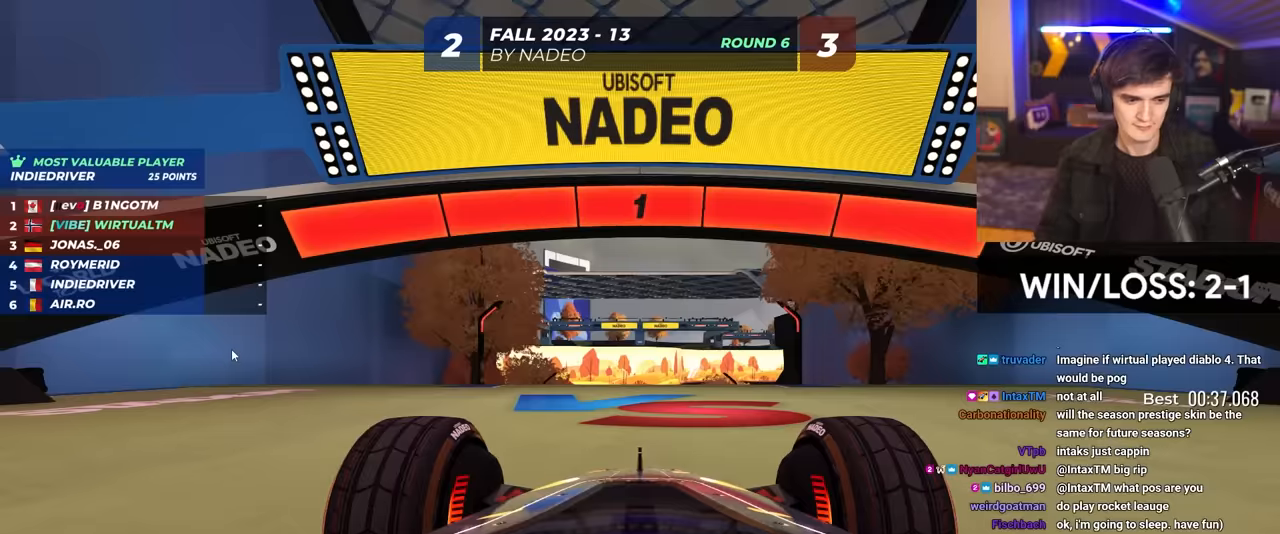
{"keys": ["up"], "events": []}
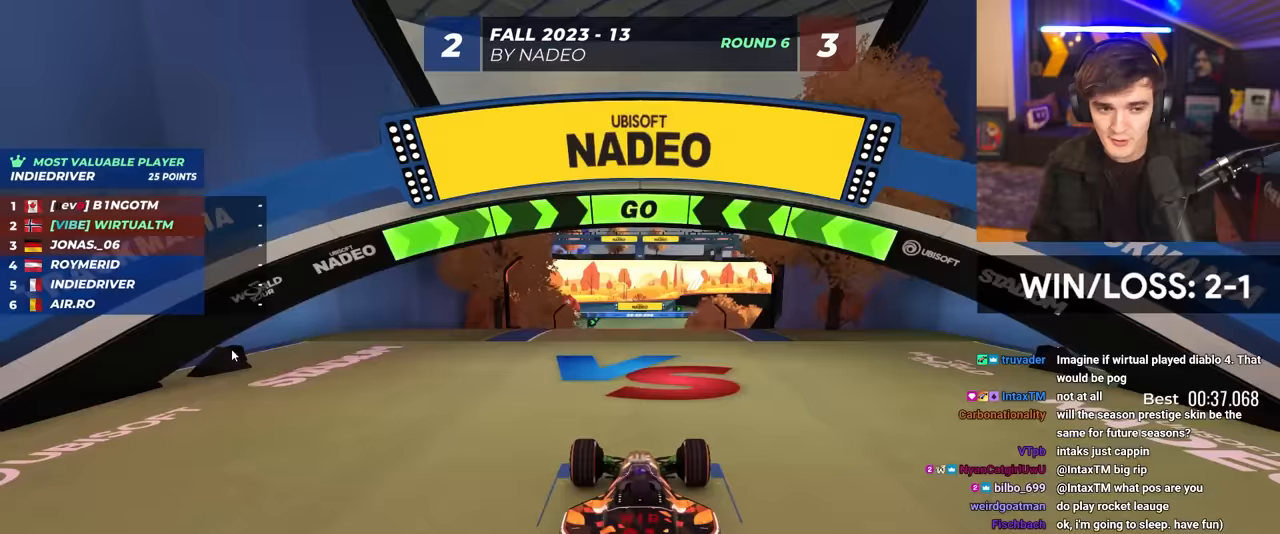
{"keys": ["up"], "events": []}
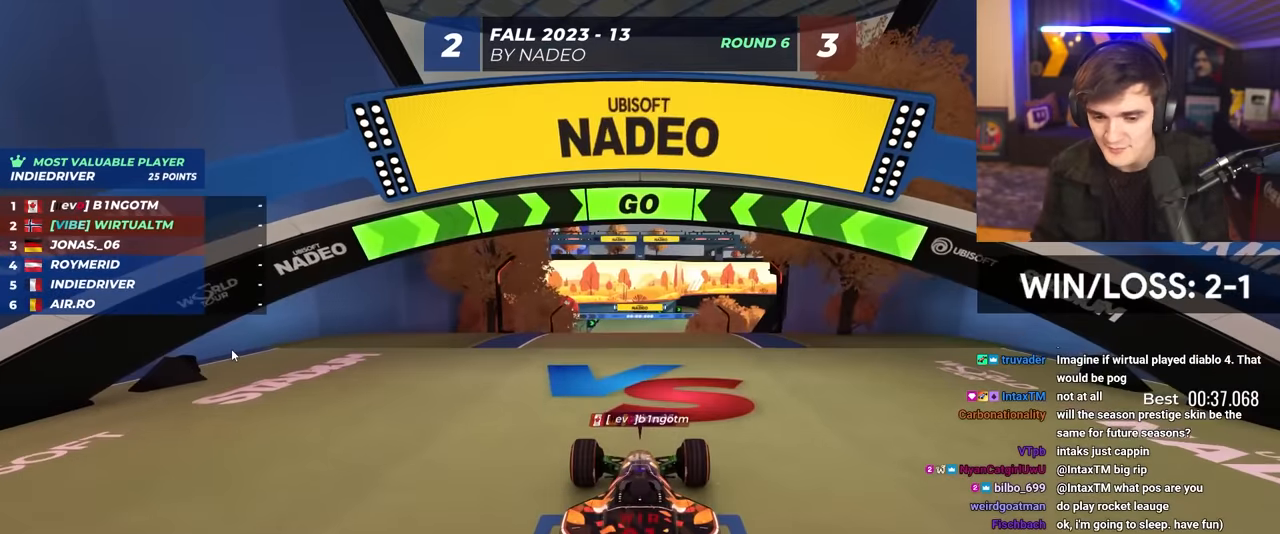
{"keys": ["up"], "events": []}